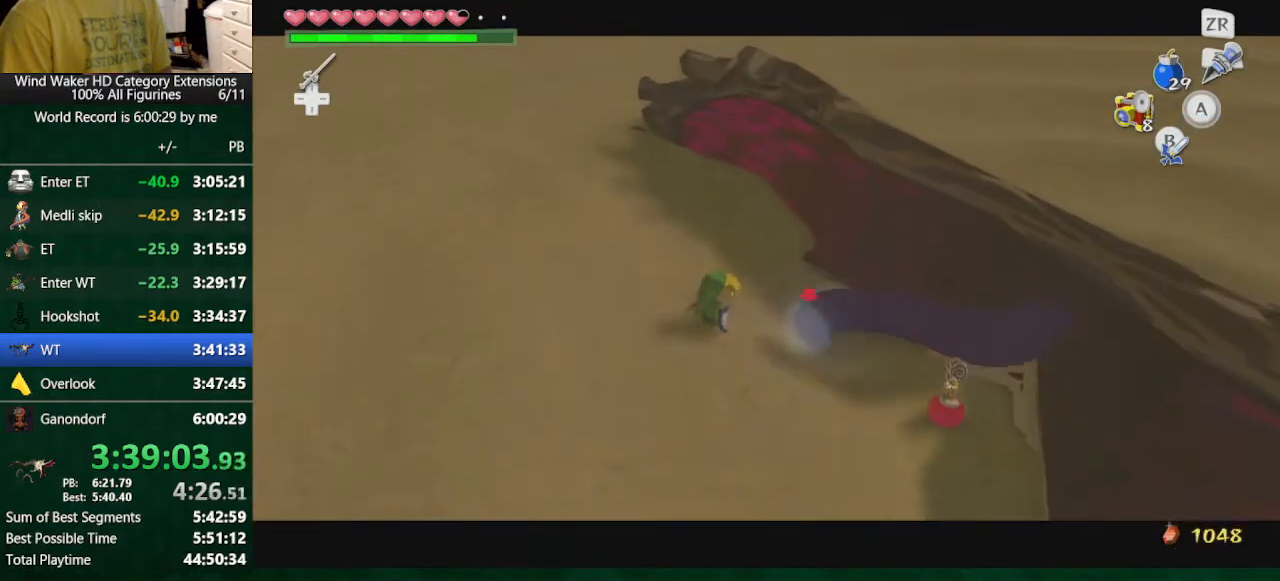
Gameplay with a controller (Nintendo layout); each line is a JSON object with the inputs held at the frame after it. "button_events" lists button changes between this image and that frame as [ms after this image, input, new state], when the widget could be followed in between (sticks are given only as held states). Not read: L2 L3 R2 R3 TOUCHPAD.
{"buttons": [], "left_stick": "center", "right_stick": "center", "button_events": [[167, "B", "down"], [233, "B", "up"]]}
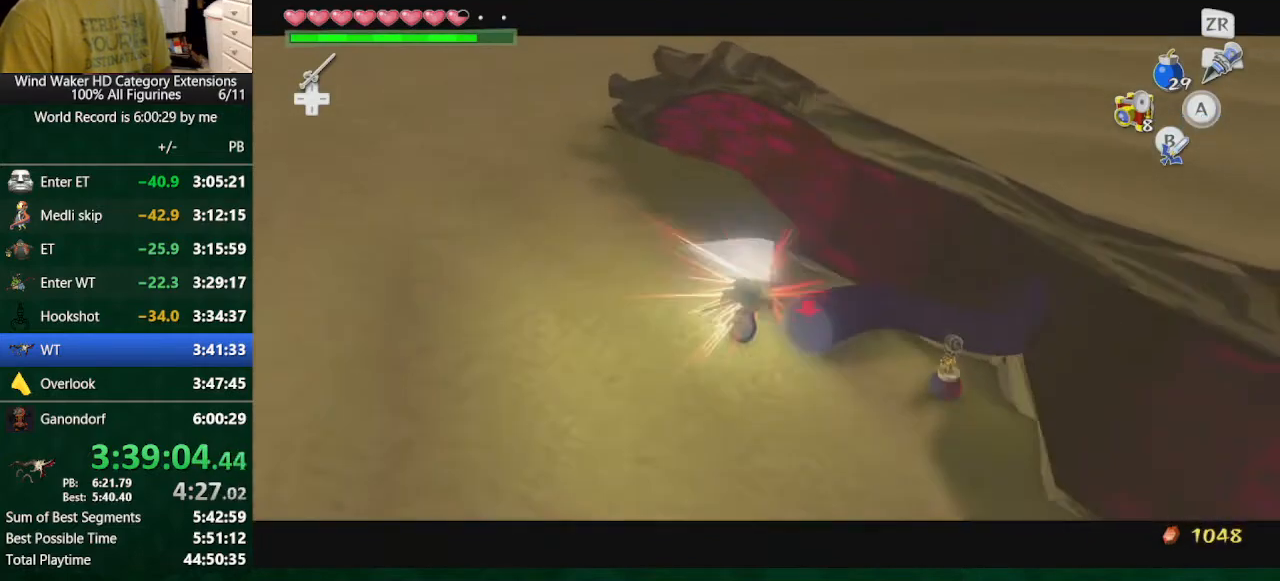
{"buttons": ["R1"], "left_stick": "center", "right_stick": "center", "button_events": [[333, "R1", "down"]]}
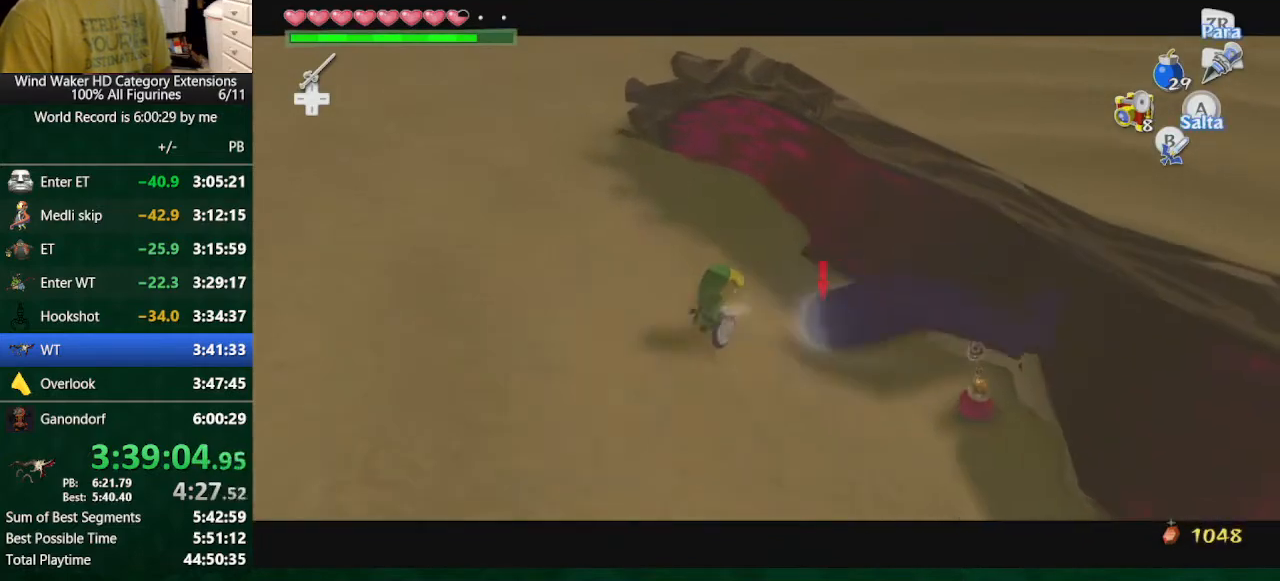
{"buttons": [], "left_stick": "center", "right_stick": "center", "button_events": [[433, "R1", "up"]]}
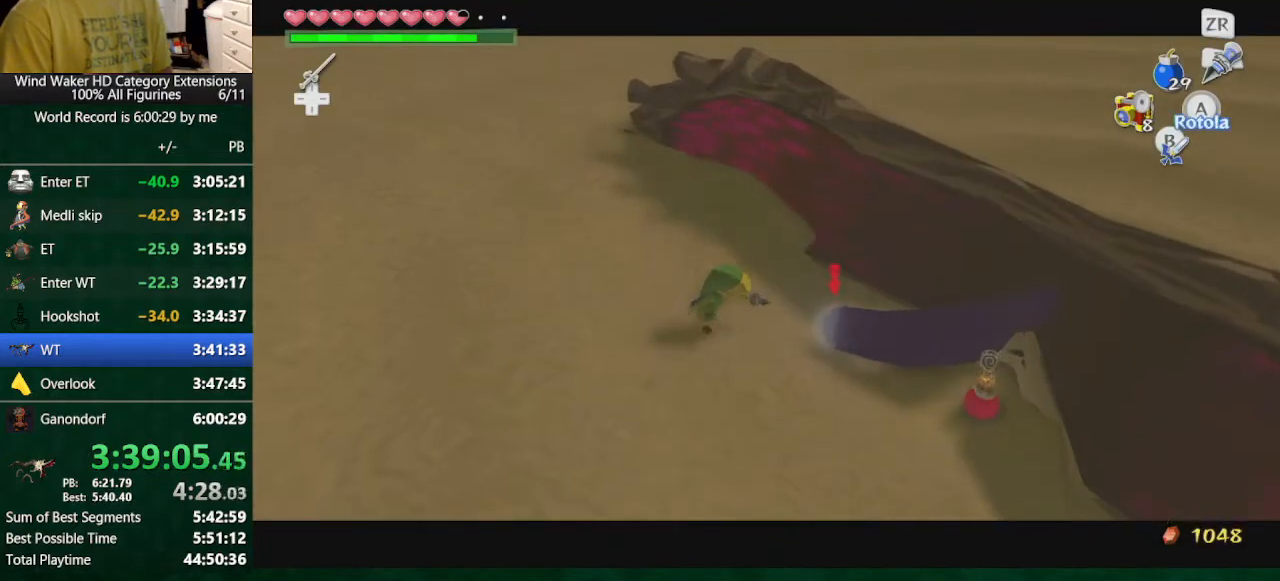
{"buttons": ["R1"], "left_stick": "center", "right_stick": "center", "button_events": [[33, "R1", "down"]]}
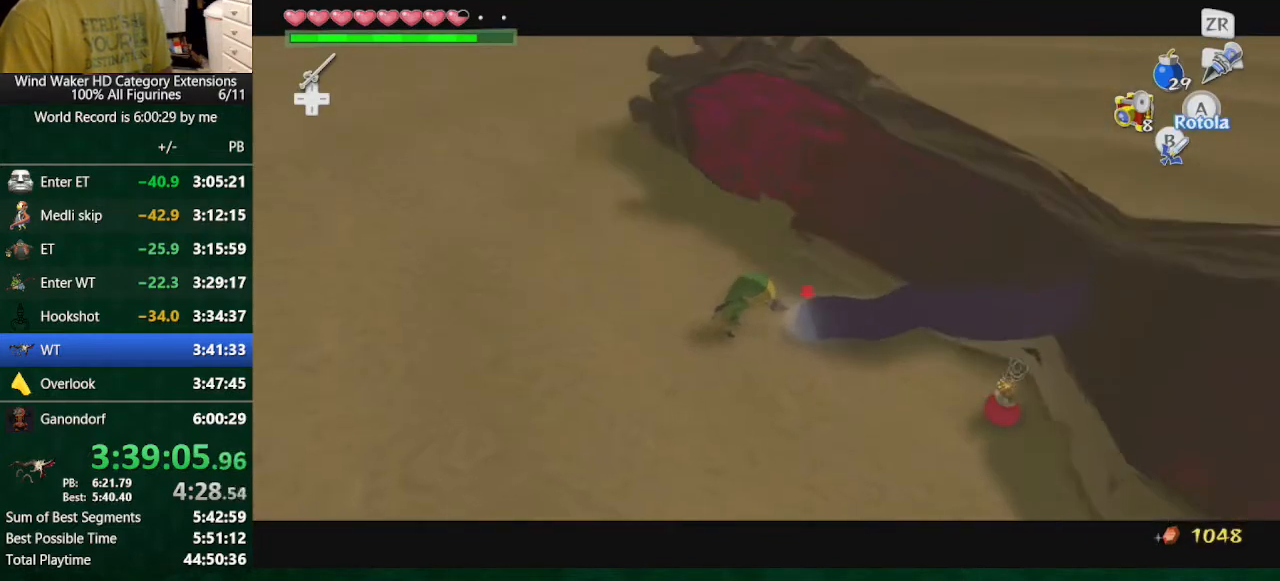
{"buttons": ["R1"], "left_stick": "center", "right_stick": "center", "button_events": []}
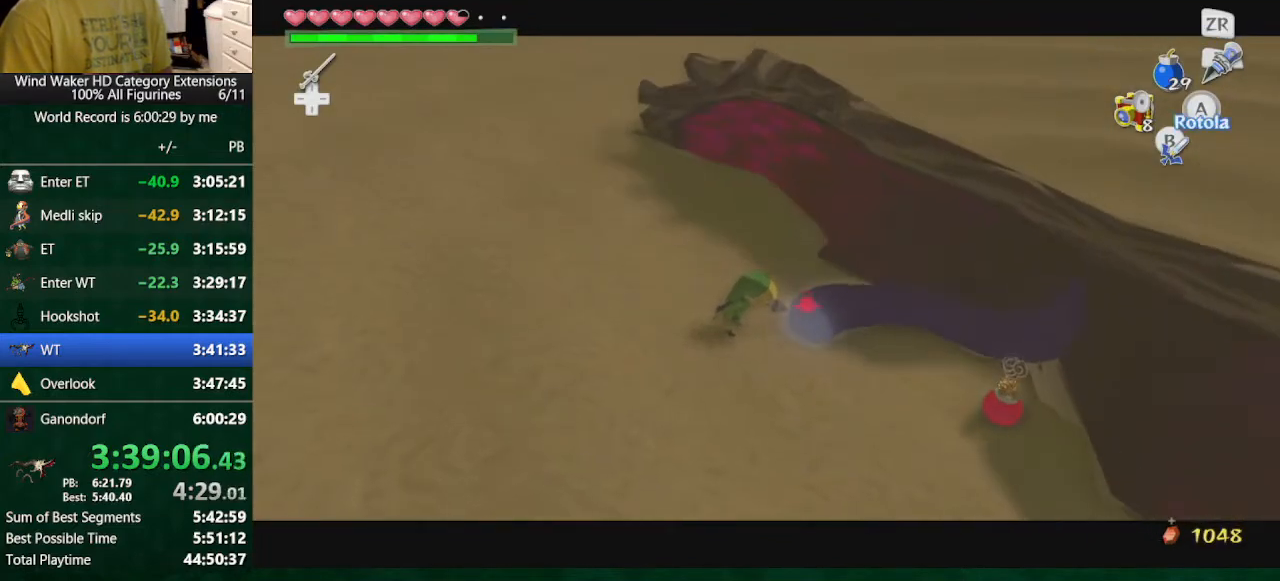
{"buttons": ["R1"], "left_stick": "center", "right_stick": "center", "button_events": [[67, "R1", "up"], [233, "R1", "down"]]}
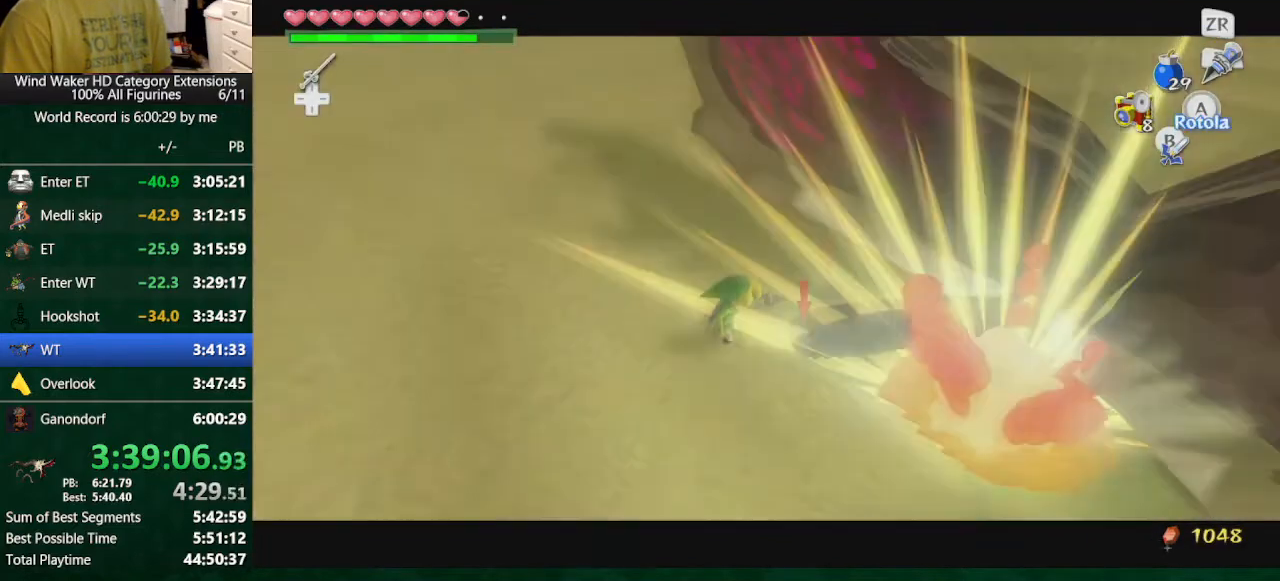
{"buttons": ["R1"], "left_stick": "center", "right_stick": "center", "button_events": [[100, "R1", "up"], [200, "R1", "down"]]}
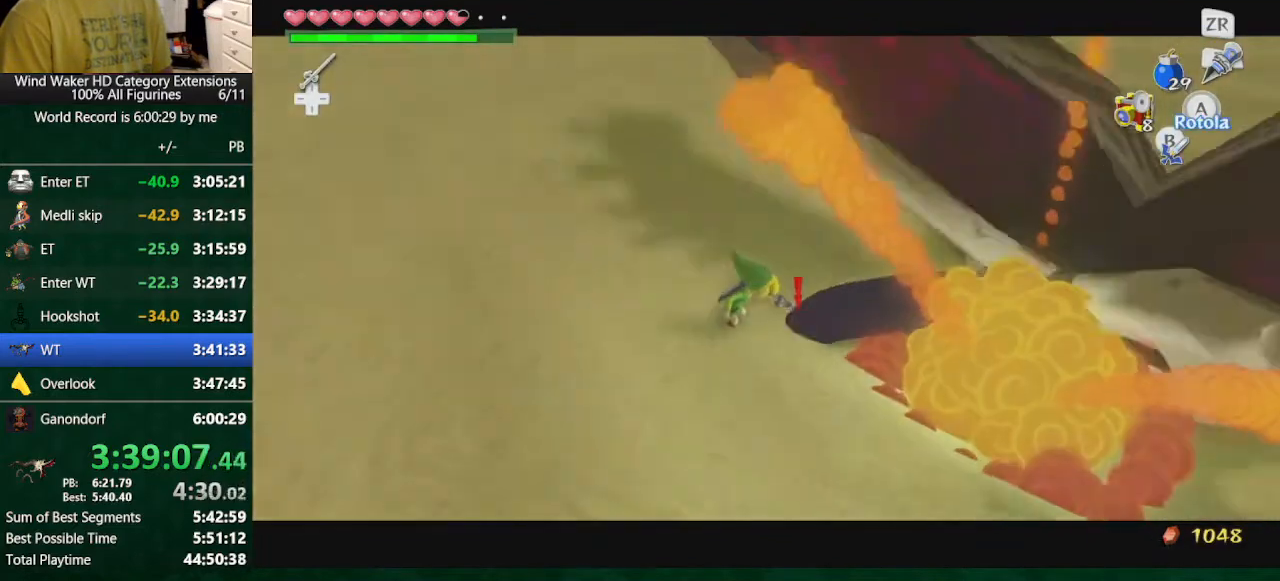
{"buttons": ["R1"], "left_stick": "center", "right_stick": "center", "button_events": [[333, "R1", "up"], [433, "R1", "down"]]}
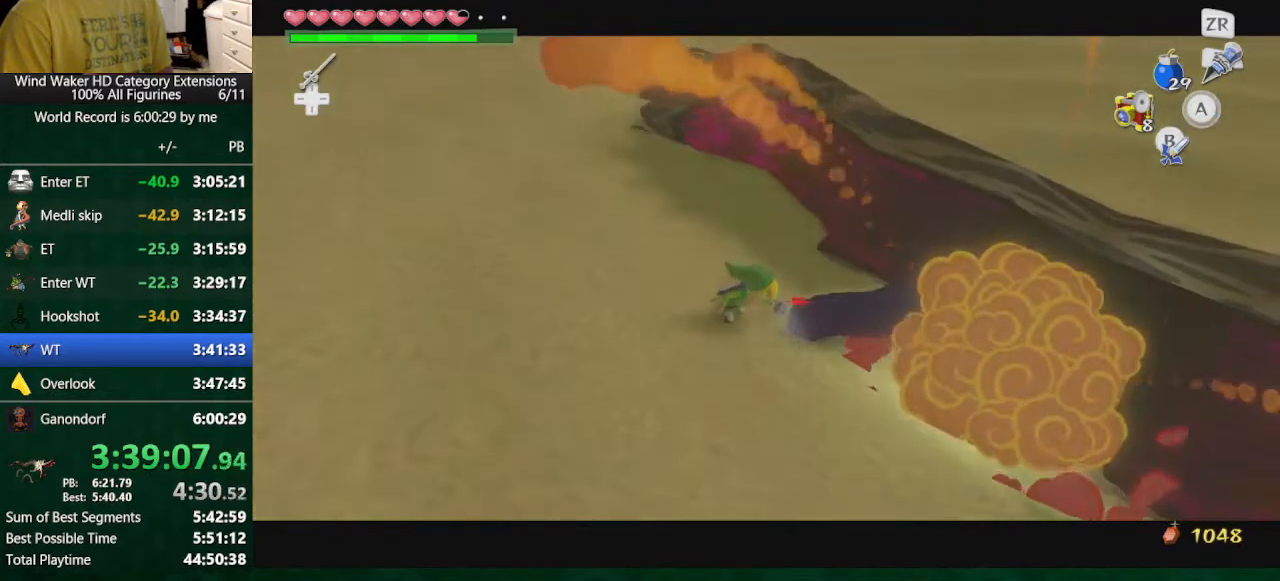
{"buttons": ["R1"], "left_stick": "center", "right_stick": "center", "button_events": [[100, "R1", "up"], [167, "R1", "down"]]}
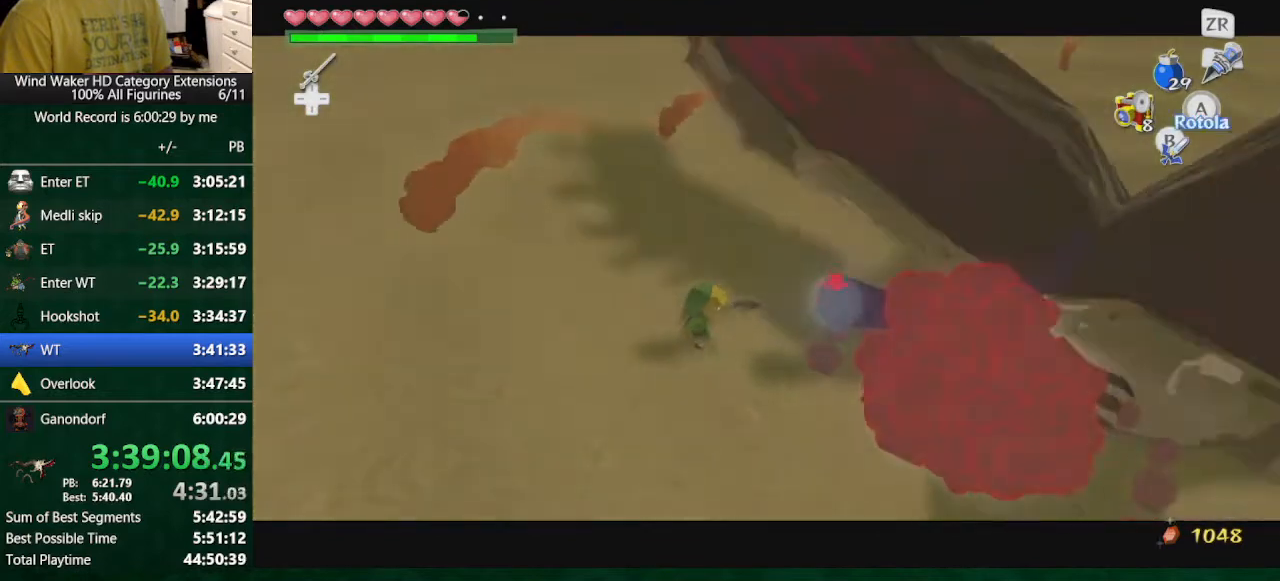
{"buttons": ["R1"], "left_stick": "center", "right_stick": "center", "button_events": [[33, "R1", "up"], [133, "R1", "down"]]}
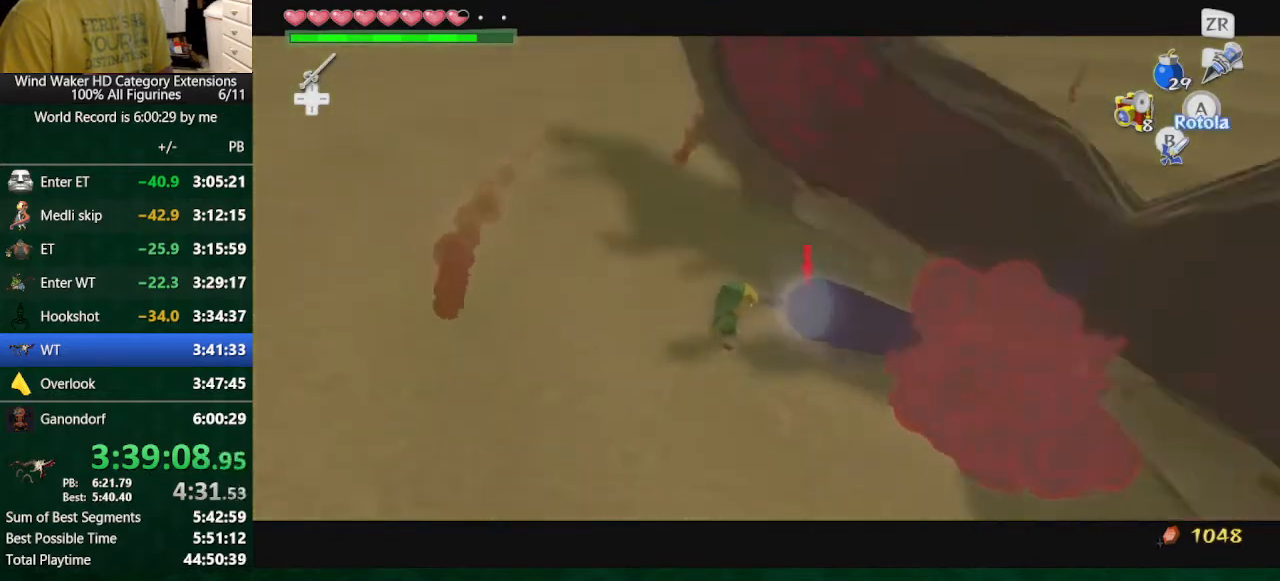
{"buttons": ["R1"], "left_stick": "center", "right_stick": "center", "button_events": [[300, "R1", "up"], [400, "R1", "down"]]}
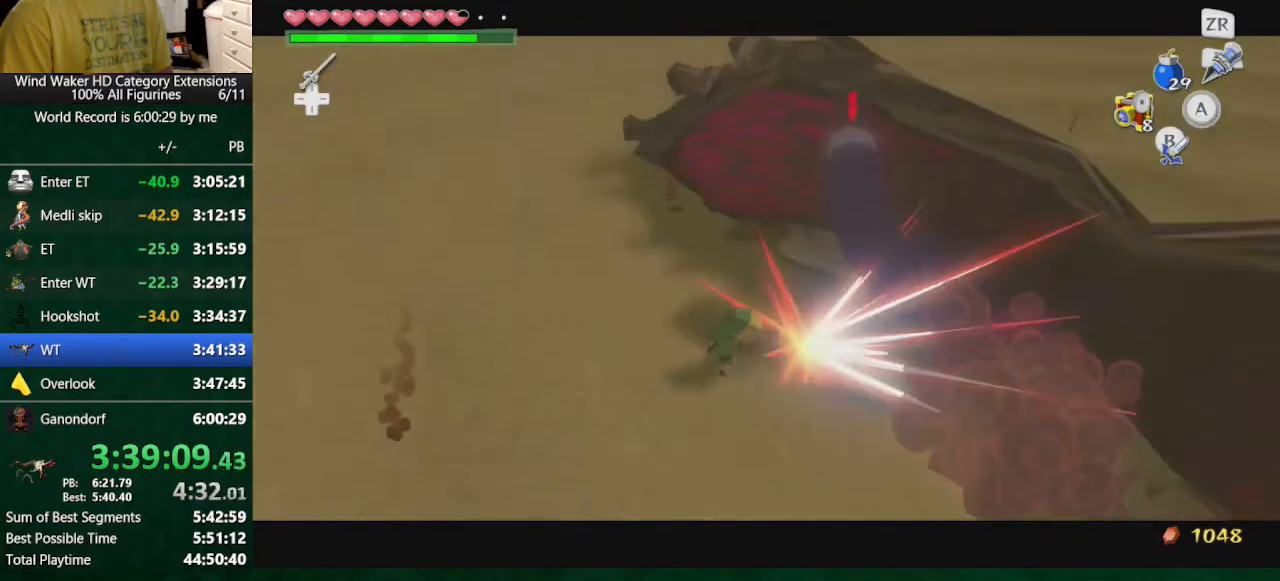
{"buttons": ["R1"], "left_stick": "down-left", "right_stick": "down", "button_events": []}
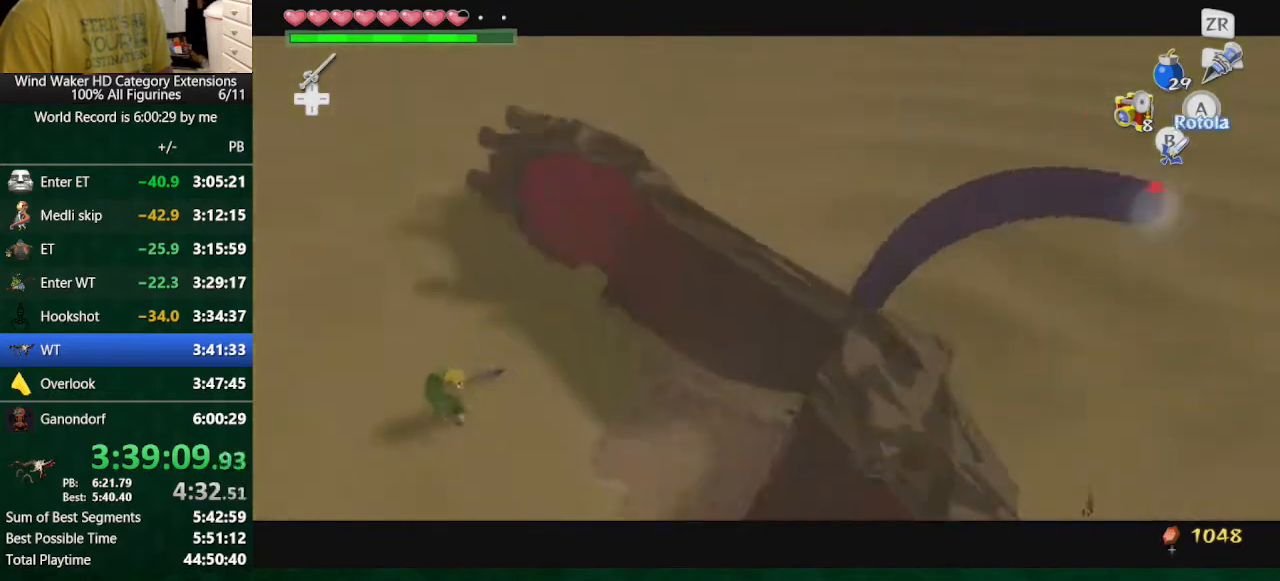
{"buttons": ["R1"], "left_stick": "center", "right_stick": "center", "button_events": []}
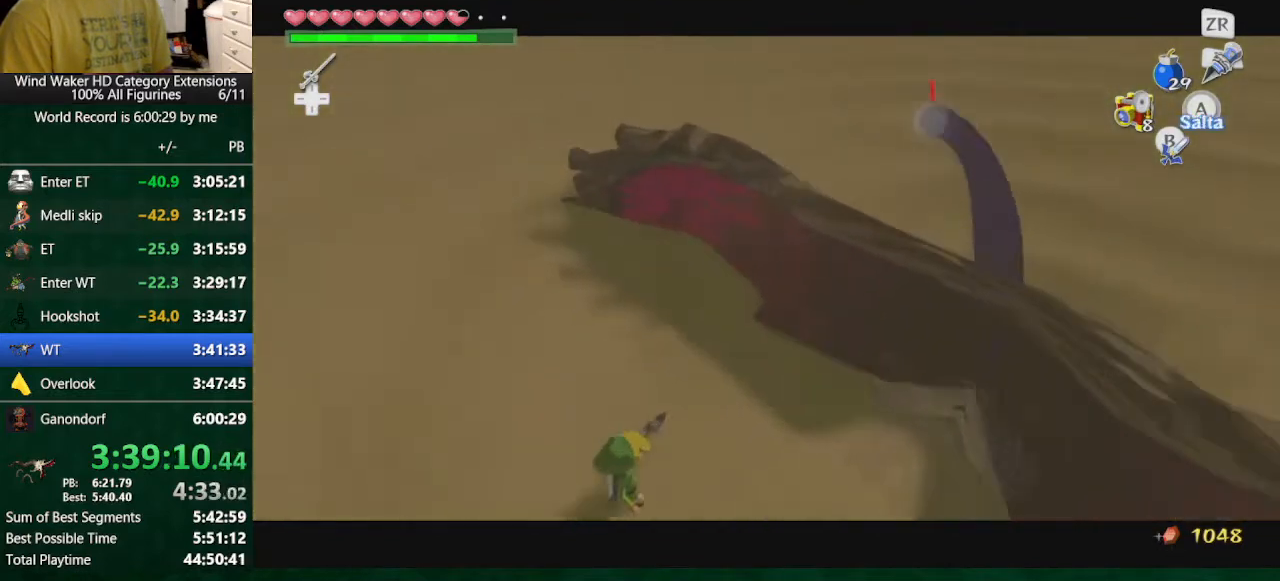
{"buttons": ["R1"], "left_stick": "center", "right_stick": "center", "button_events": []}
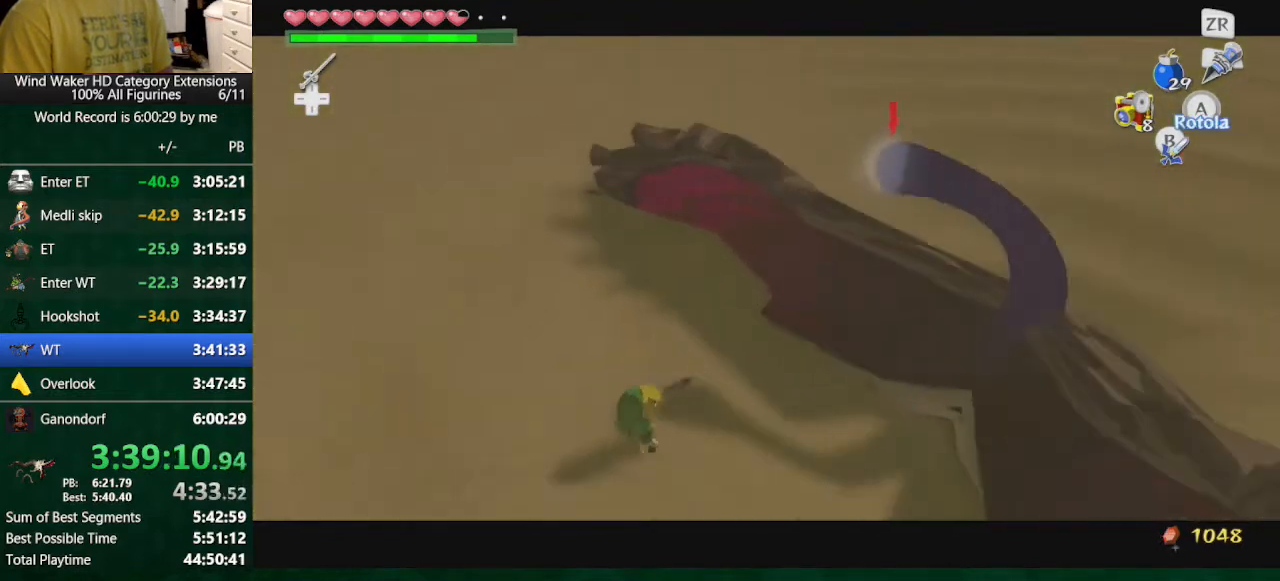
{"buttons": [], "left_stick": "center", "right_stick": "center", "button_events": [[400, "R1", "up"]]}
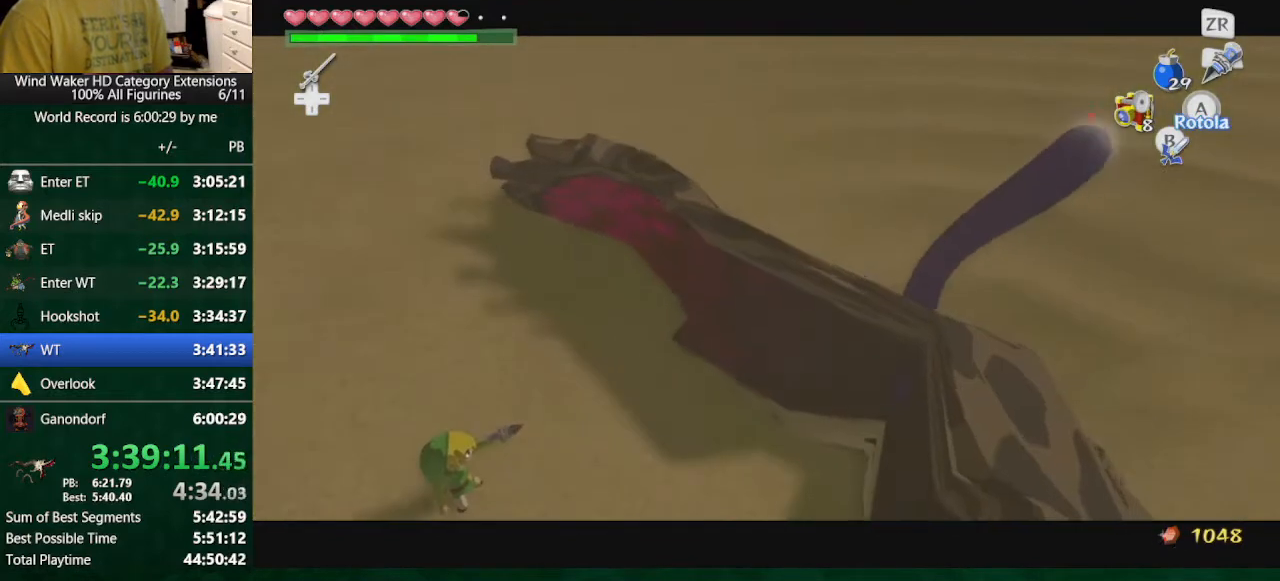
{"buttons": [], "left_stick": "center", "right_stick": "center", "button_events": []}
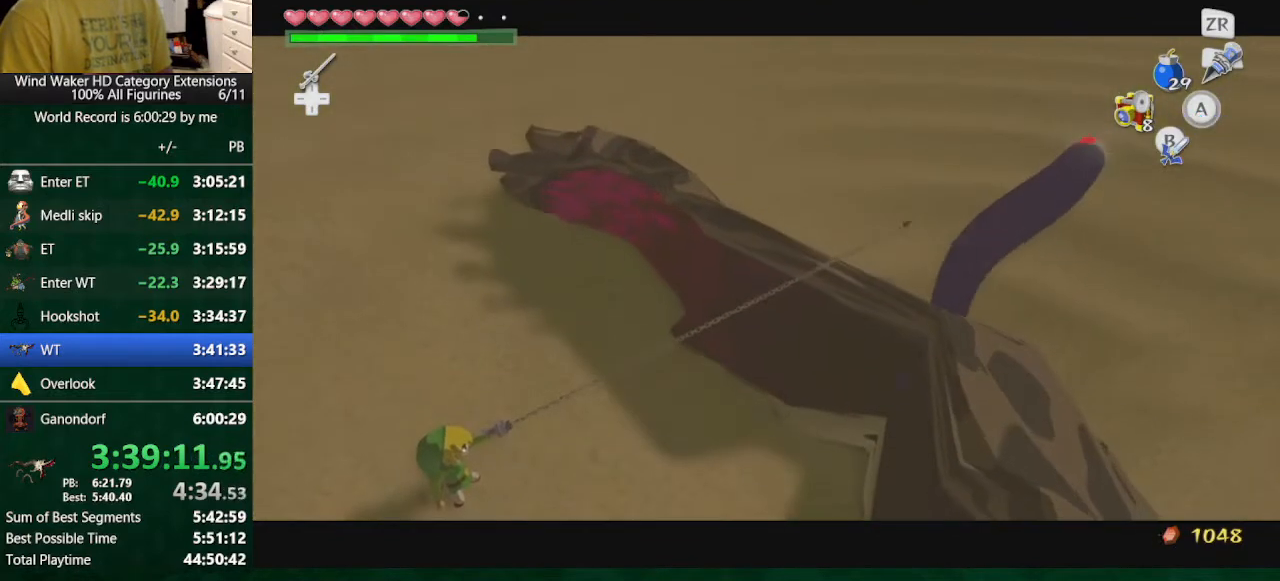
{"buttons": [], "left_stick": "center", "right_stick": "center", "button_events": [[333, "R1", "down"], [400, "R1", "up"]]}
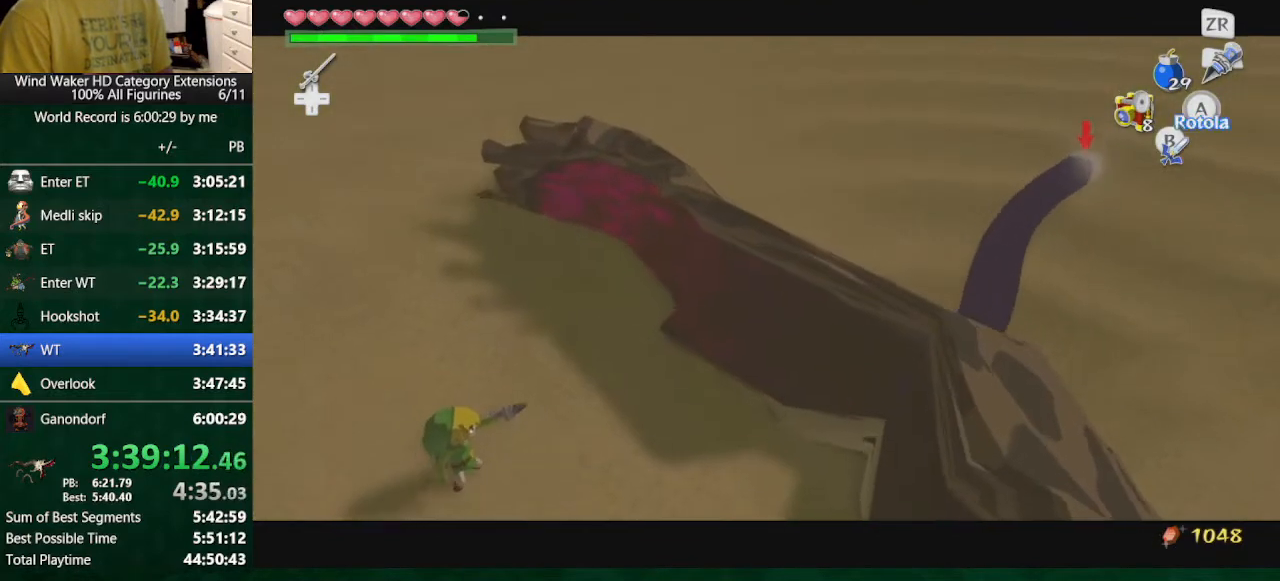
{"buttons": [], "left_stick": "center", "right_stick": "center", "button_events": []}
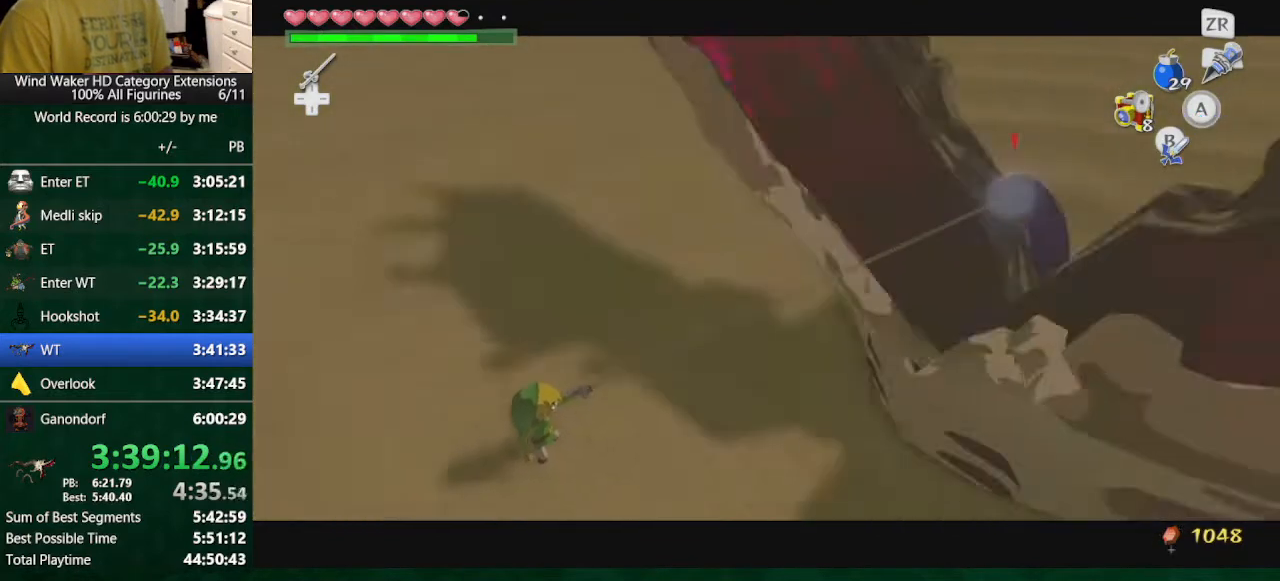
{"buttons": [], "left_stick": "down-right", "right_stick": "center", "button_events": [[400, "X", "down"], [500, "X", "up"]]}
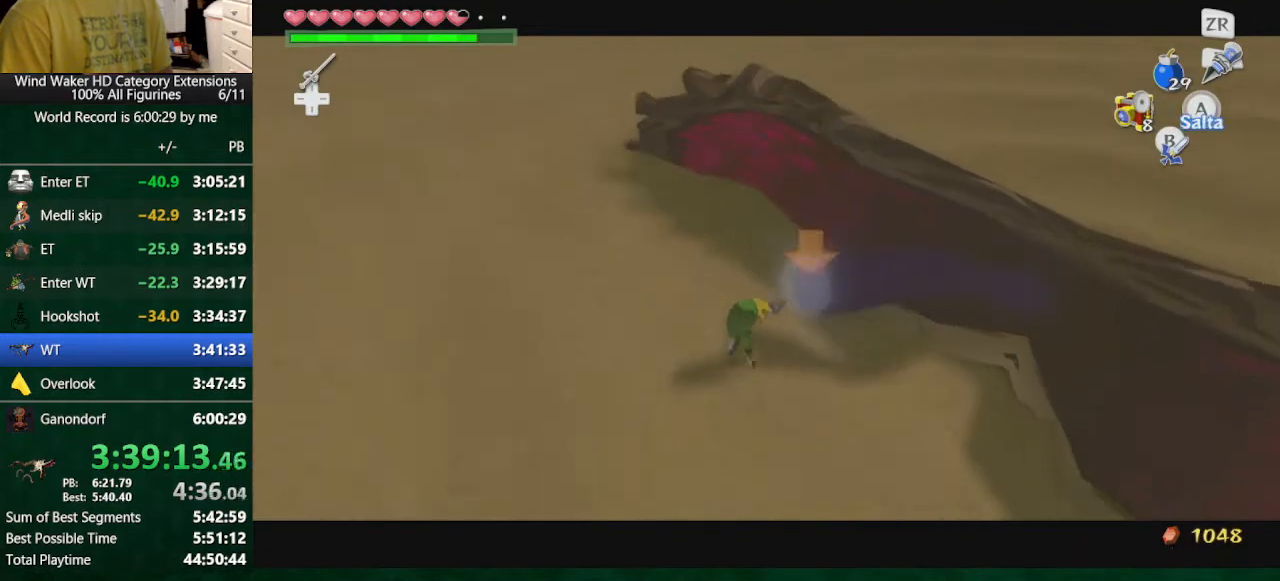
{"buttons": [], "left_stick": "left", "right_stick": "center", "button_events": []}
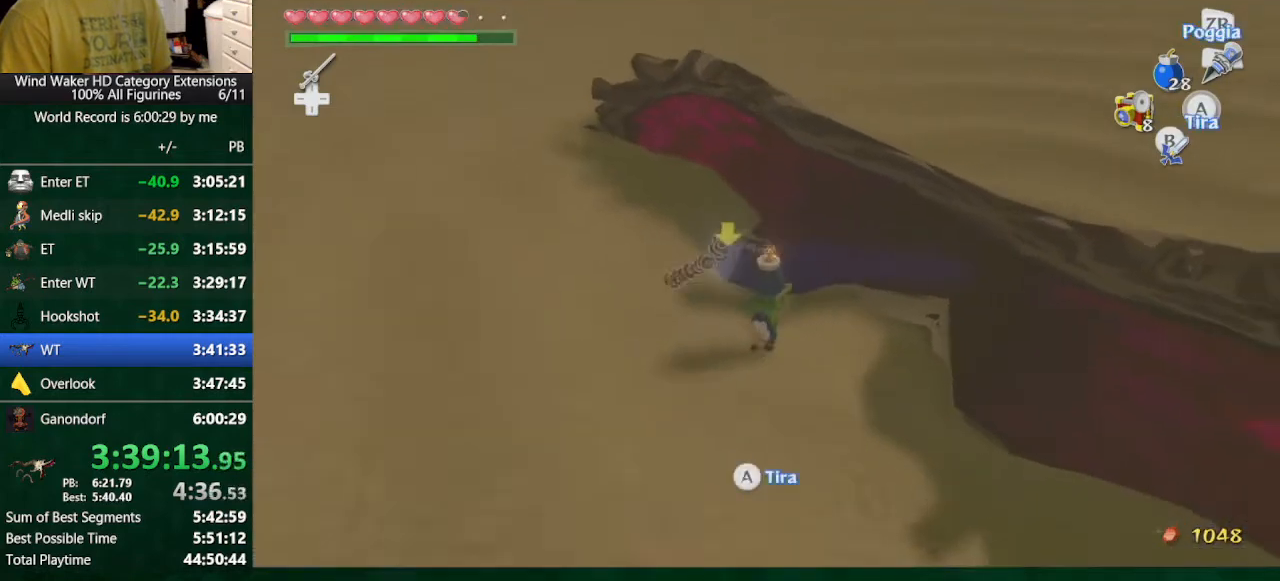
{"buttons": [], "left_stick": "left", "right_stick": "down", "button_events": [[400, "R1", "down"], [467, "R1", "up"]]}
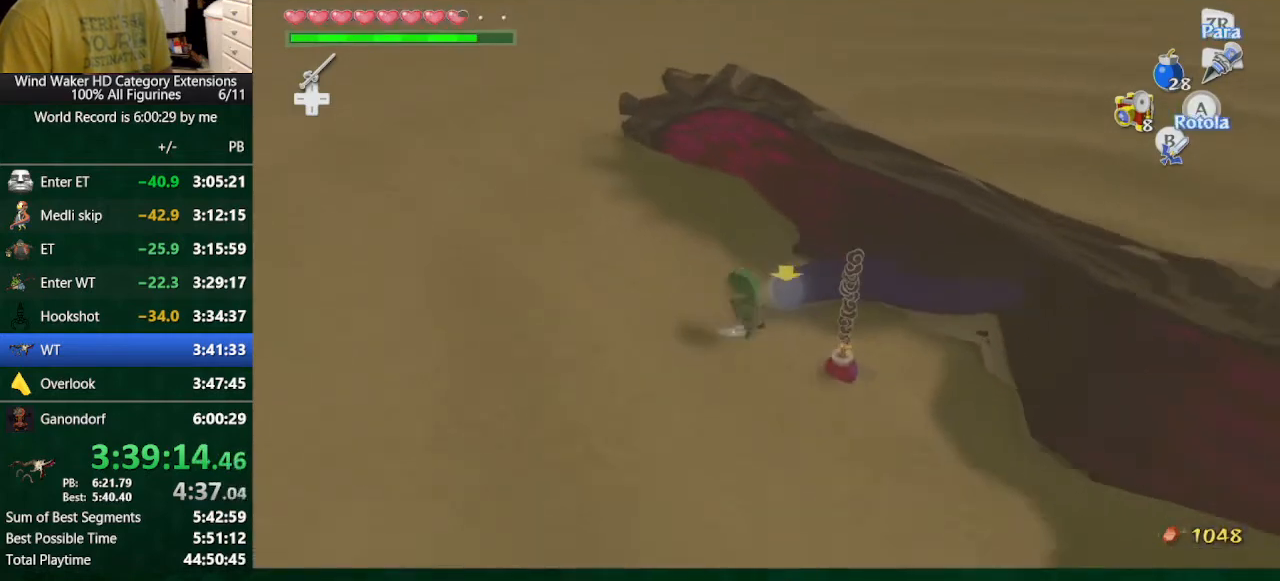
{"buttons": [], "left_stick": "center", "right_stick": "down", "button_events": [[33, "R1", "down"], [467, "R1", "up"]]}
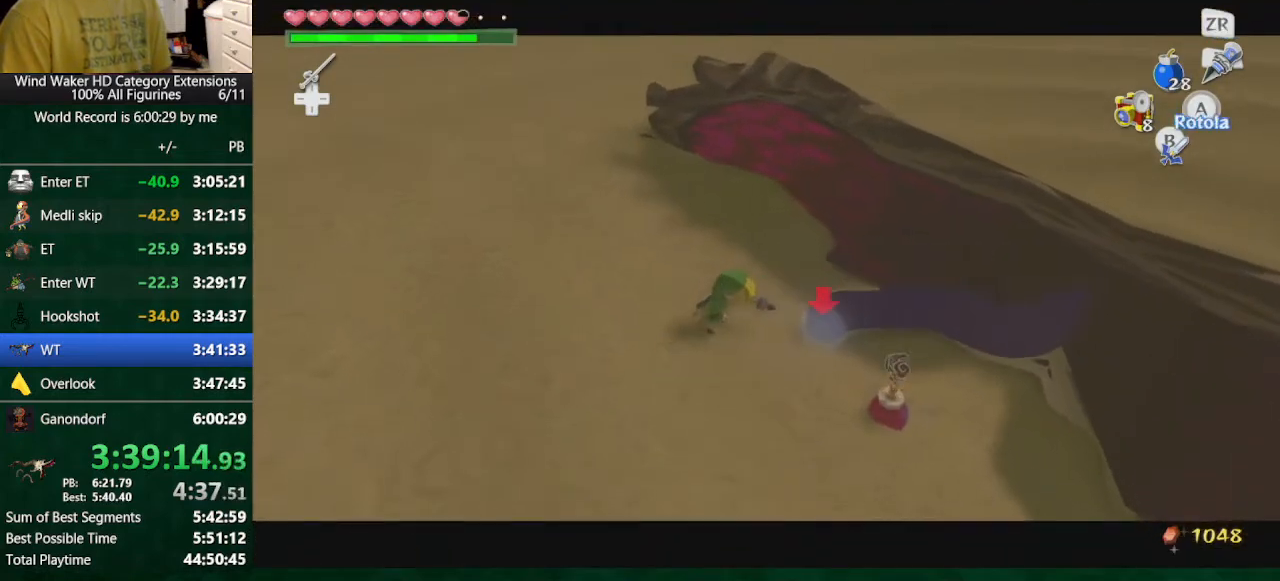
{"buttons": [], "left_stick": "up-left", "right_stick": "center", "button_events": [[267, "B", "down"], [400, "B", "up"]]}
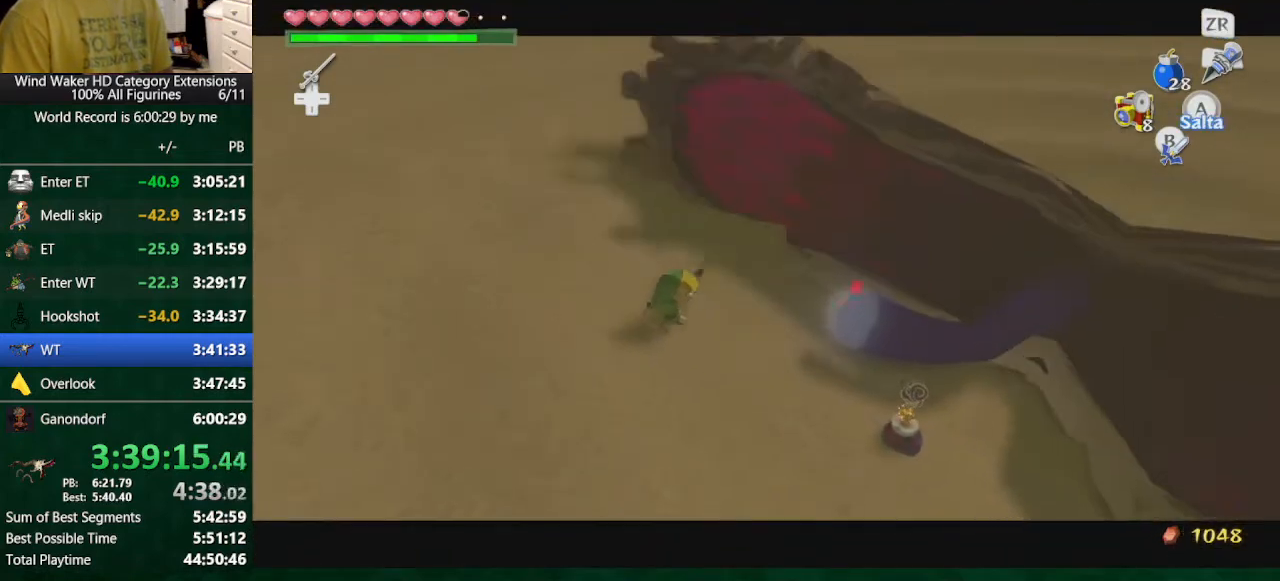
{"buttons": [], "left_stick": "up-left", "right_stick": "center", "button_events": [[333, "B", "down"], [433, "B", "up"]]}
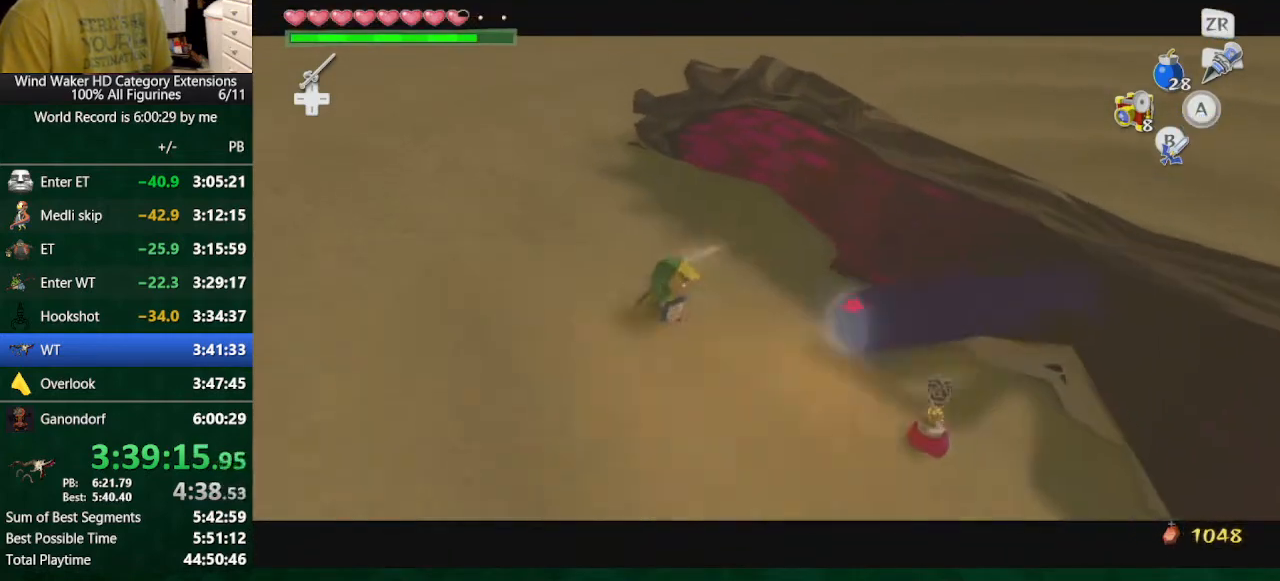
{"buttons": [], "left_stick": "center", "right_stick": "center", "button_events": [[333, "B", "down"], [433, "B", "up"]]}
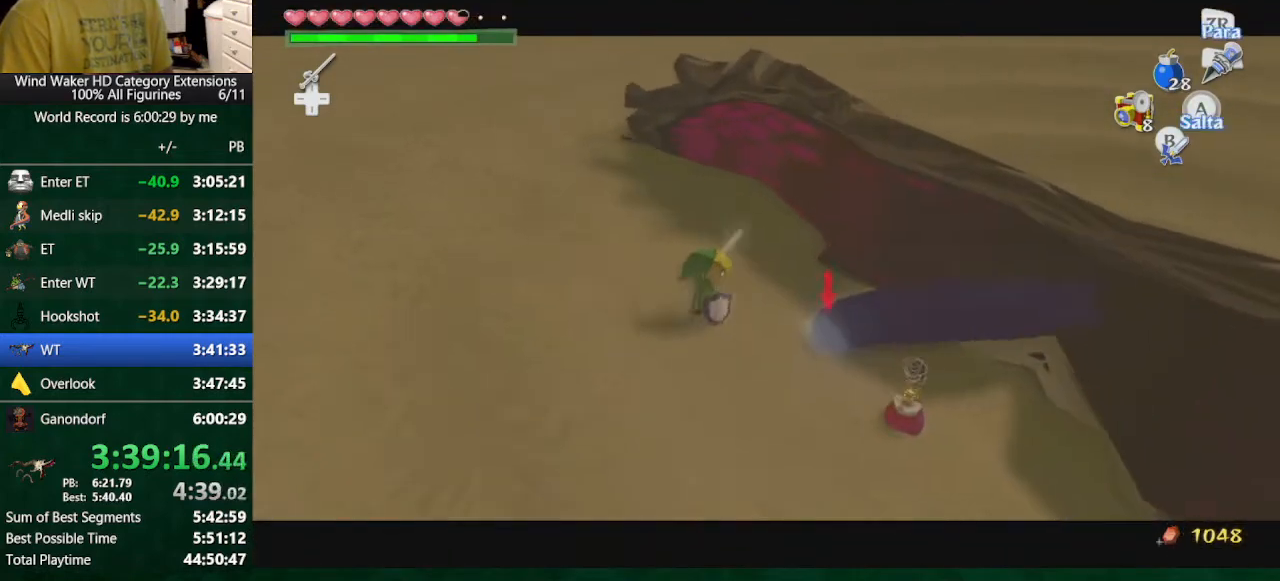
{"buttons": [], "left_stick": "left", "right_stick": "center", "button_events": []}